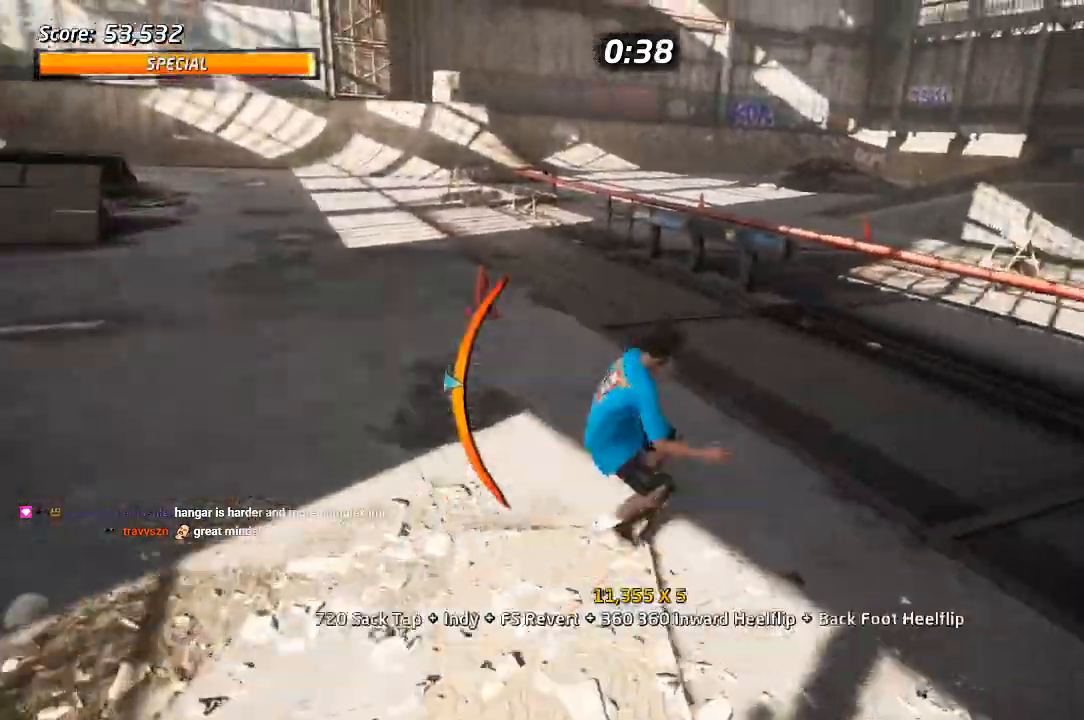
Gameplay with a controller (PlayStation layout); each line is a JSON object with the inputs held at the frame after it (dt_ms = milliseconds from this image to that frame). "events" lists button and stick changes between this image and that frame as [ms after this image, input, new state], when the widget could be followed in between.
{"dt_ms": 500, "buttons": ["TRIANGLE"], "left_stick": "center", "right_stick": "center", "events": [[17, "DPAD_DOWN", "up"], [17, "DPAD_RIGHT", "up"], [33, "DPAD_LEFT", "down"], [150, "DPAD_DOWN", "down"], [200, "DPAD_DOWN", "up"], [233, "DPAD_LEFT", "up"], [250, "CROSS", "up"], [300, "TRIANGLE", "down"]]}
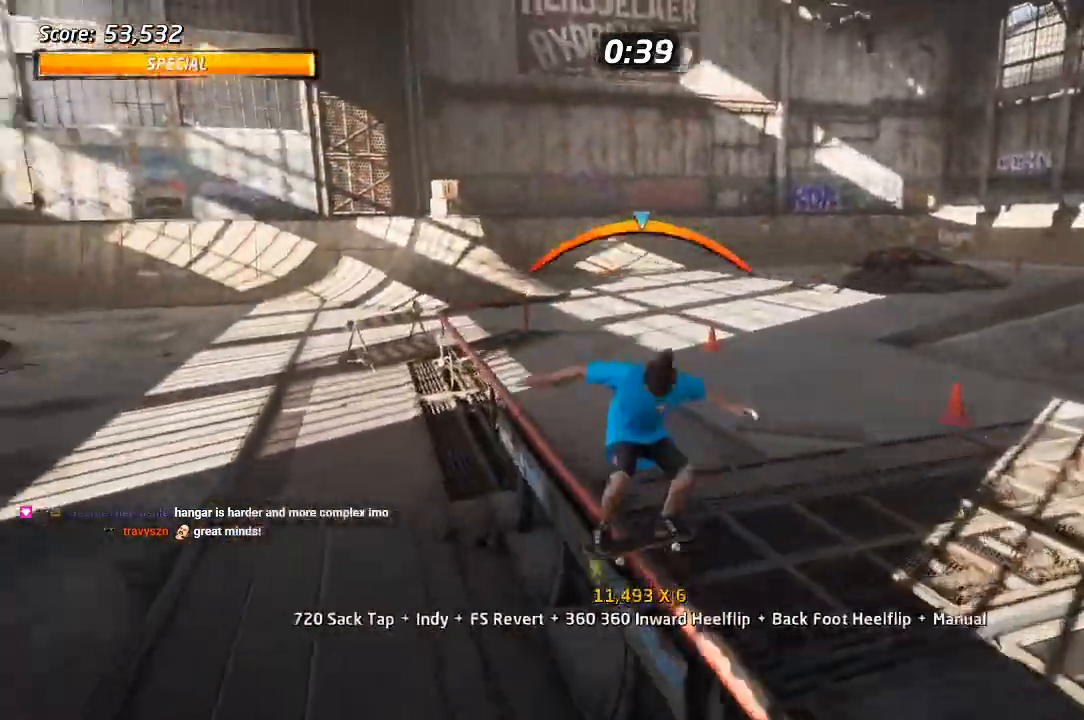
{"dt_ms": 500, "buttons": ["CROSS"], "left_stick": "center", "right_stick": "center", "events": [[217, "TRIANGLE", "up"], [250, "CROSS", "down"]]}
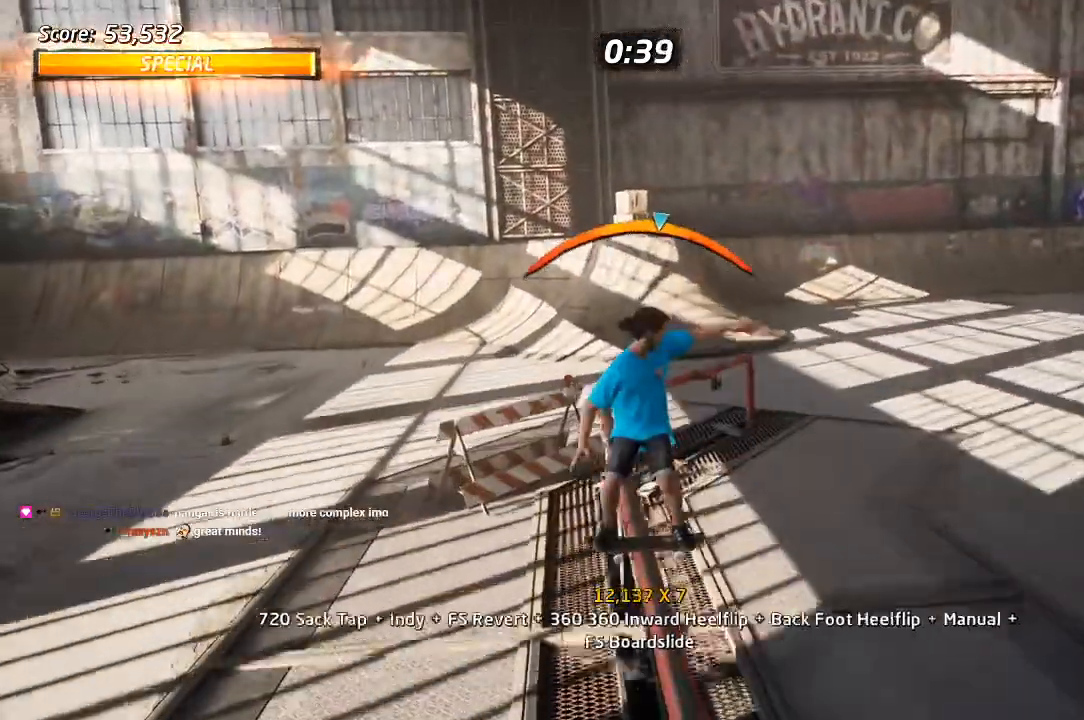
{"dt_ms": 500, "buttons": ["SQUARE", "L1", "DPAD_DOWN", "DPAD_LEFT"], "left_stick": "center", "right_stick": "center", "events": [[117, "DPAD_LEFT", "down"], [167, "DPAD_LEFT", "up"], [333, "DPAD_LEFT", "down"], [350, "DPAD_DOWN", "down"], [383, "SQUARE", "down"], [400, "CROSS", "up"], [433, "L1", "down"]]}
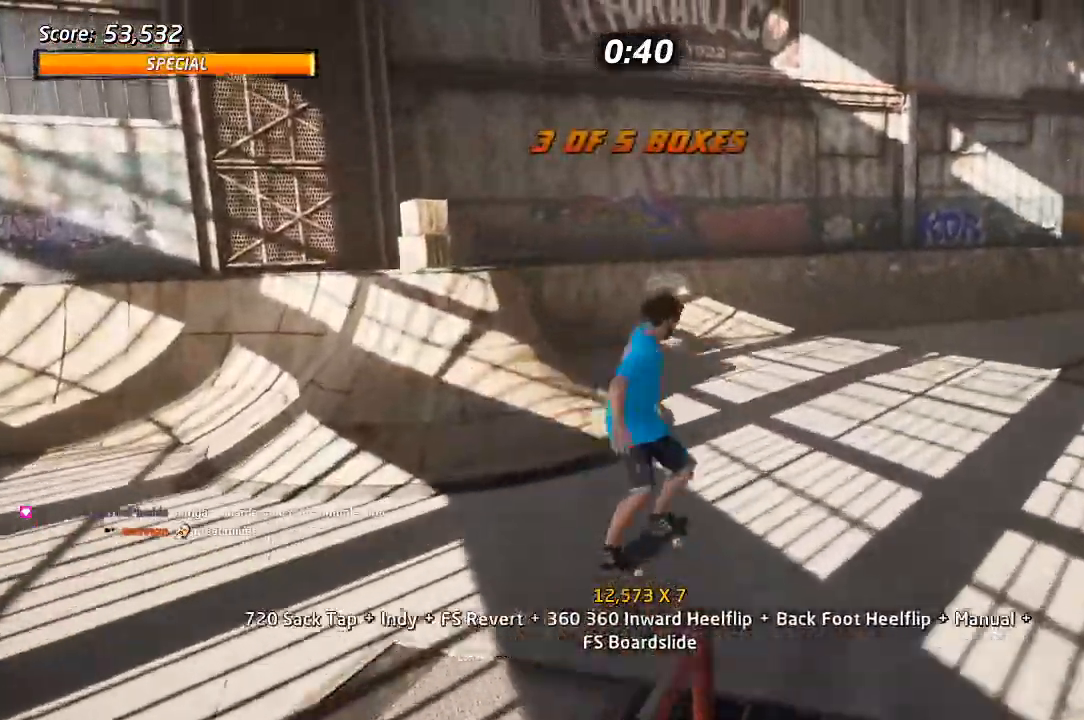
{"dt_ms": 500, "buttons": ["CROSS"], "left_stick": "center", "right_stick": "center", "events": [[17, "SQUARE", "up"], [67, "SQUARE", "down"], [150, "DPAD_DOWN", "up"], [200, "DPAD_LEFT", "up"], [233, "SQUARE", "up"], [333, "CROSS", "down"], [333, "DPAD_DOWN", "down"], [383, "L1", "up"], [433, "DPAD_DOWN", "up"]]}
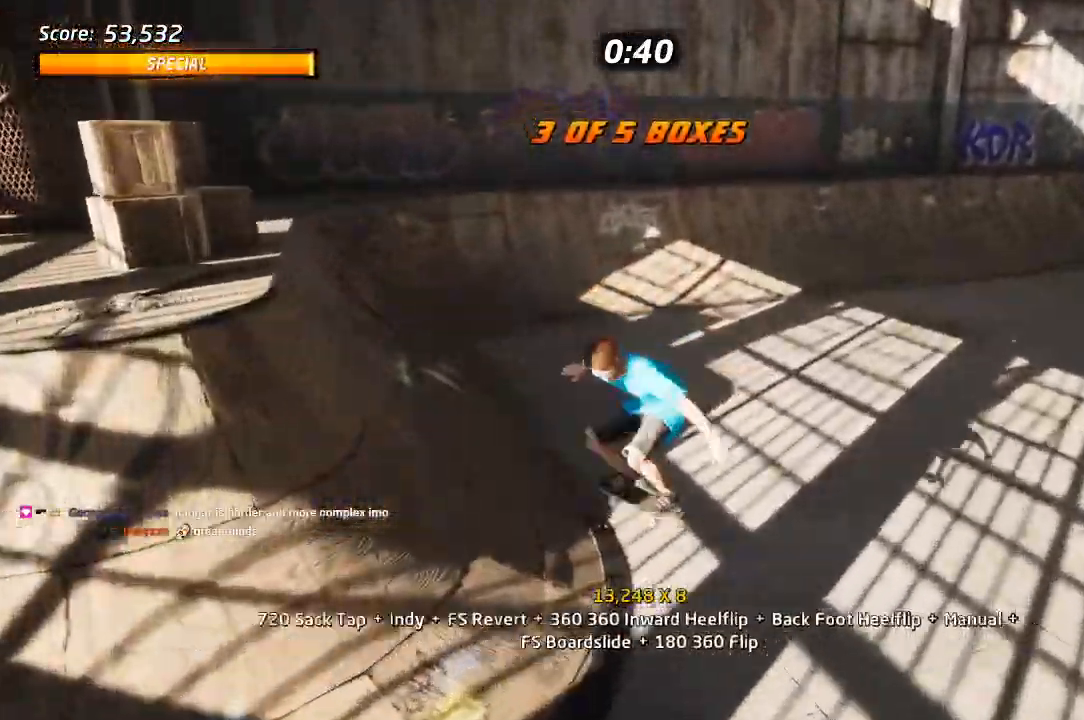
{"dt_ms": 500, "buttons": ["CROSS", "DPAD_DOWN", "DPAD_LEFT"], "left_stick": "center", "right_stick": "center", "events": [[17, "DPAD_UP", "down"], [283, "DPAD_LEFT", "down"], [317, "DPAD_UP", "up"], [333, "DPAD_DOWN", "down"]]}
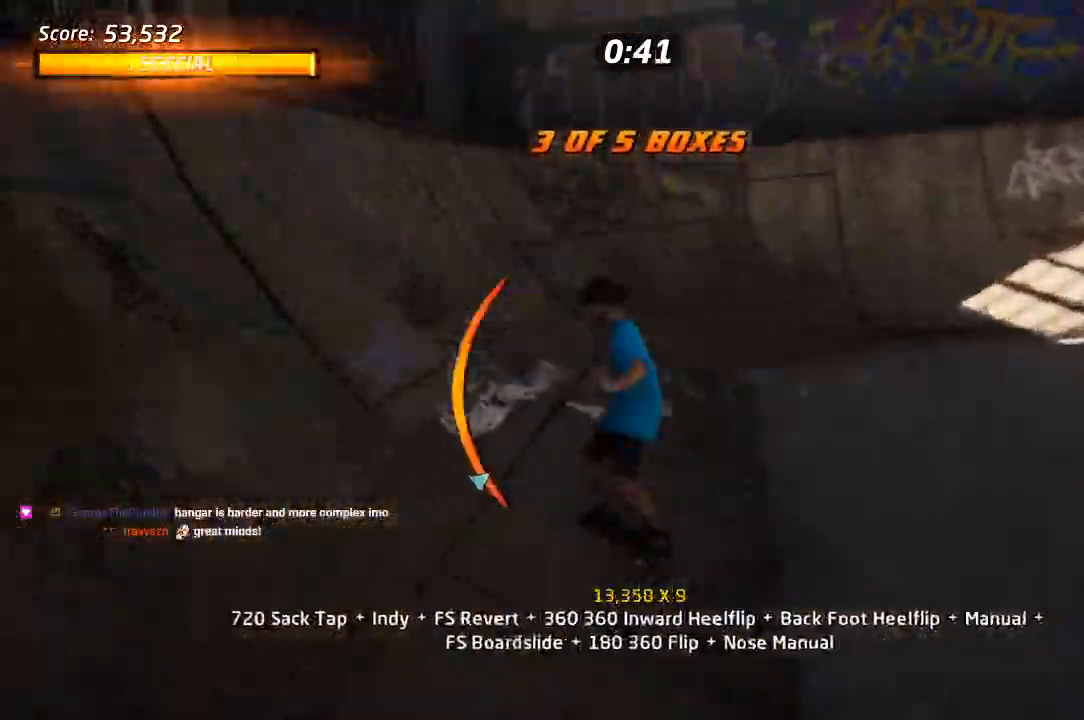
{"dt_ms": 500, "buttons": ["CROSS", "DPAD_UP"], "left_stick": "center", "right_stick": "center", "events": [[117, "DPAD_DOWN", "up"], [117, "DPAD_UP", "down"], [467, "DPAD_LEFT", "up"]]}
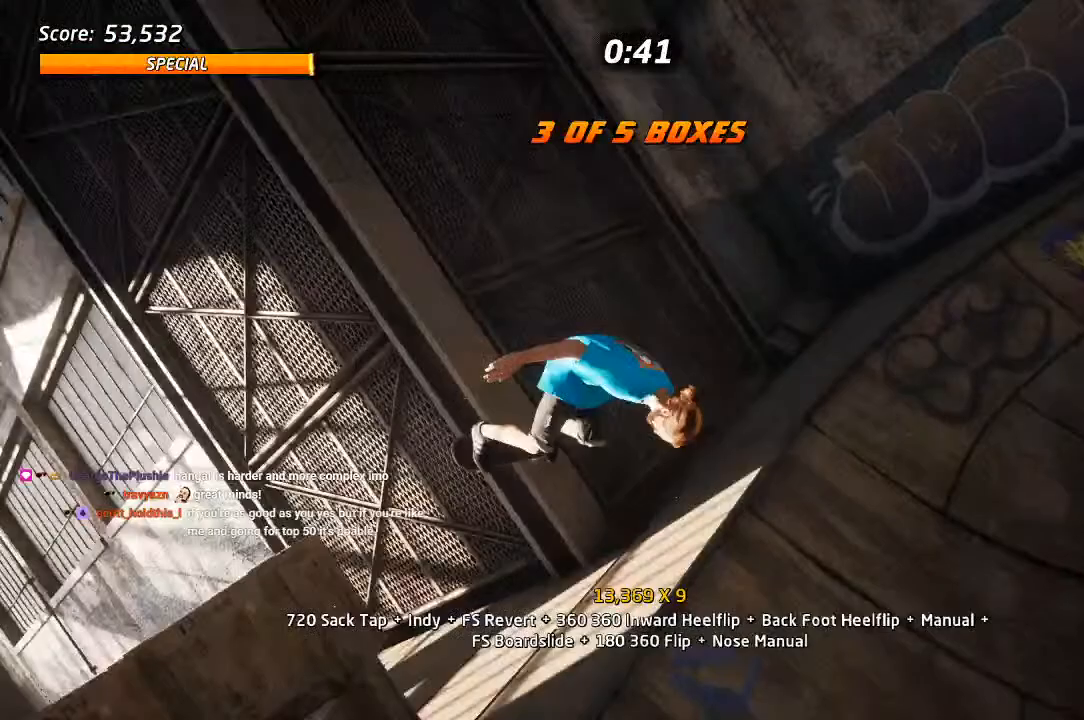
{"dt_ms": 500, "buttons": ["TRIANGLE", "R2"], "left_stick": "center", "right_stick": "center", "events": [[183, "DPAD_LEFT", "down"], [300, "DPAD_LEFT", "up"], [300, "DPAD_UP", "up"], [417, "CROSS", "up"], [417, "R2", "down"], [417, "TRIANGLE", "down"]]}
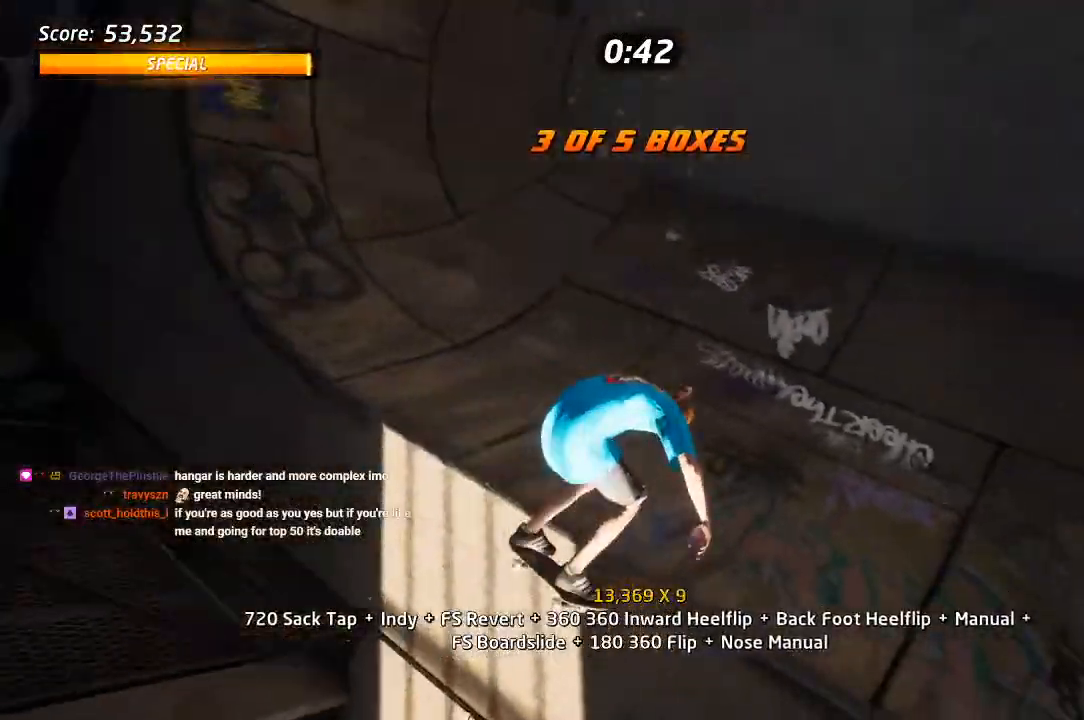
{"dt_ms": 500, "buttons": ["CROSS", "DPAD_RIGHT"], "left_stick": "center", "right_stick": "center", "events": [[167, "R2", "up"], [167, "TRIANGLE", "up"], [183, "CROSS", "down"], [283, "DPAD_RIGHT", "down"]]}
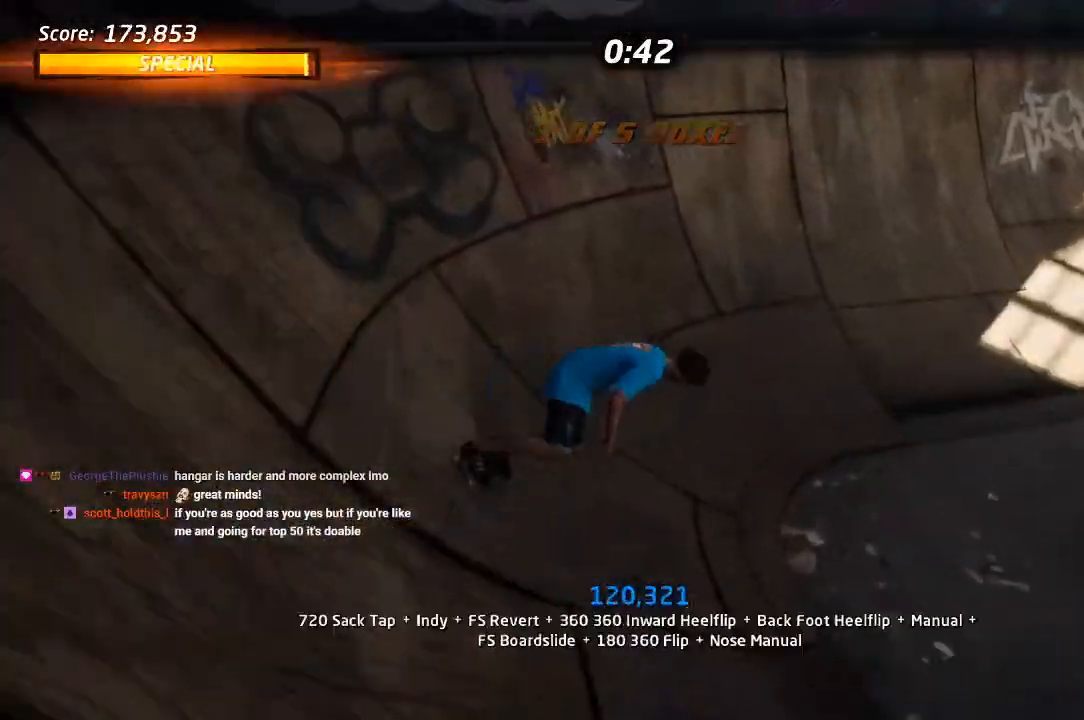
{"dt_ms": 500, "buttons": ["TRIANGLE", "DPAD_DOWN", "DPAD_LEFT"], "left_stick": "center", "right_stick": "center", "events": [[50, "DPAD_RIGHT", "up"], [83, "DPAD_LEFT", "down"], [100, "DPAD_DOWN", "down"], [483, "CROSS", "up"], [483, "TRIANGLE", "down"]]}
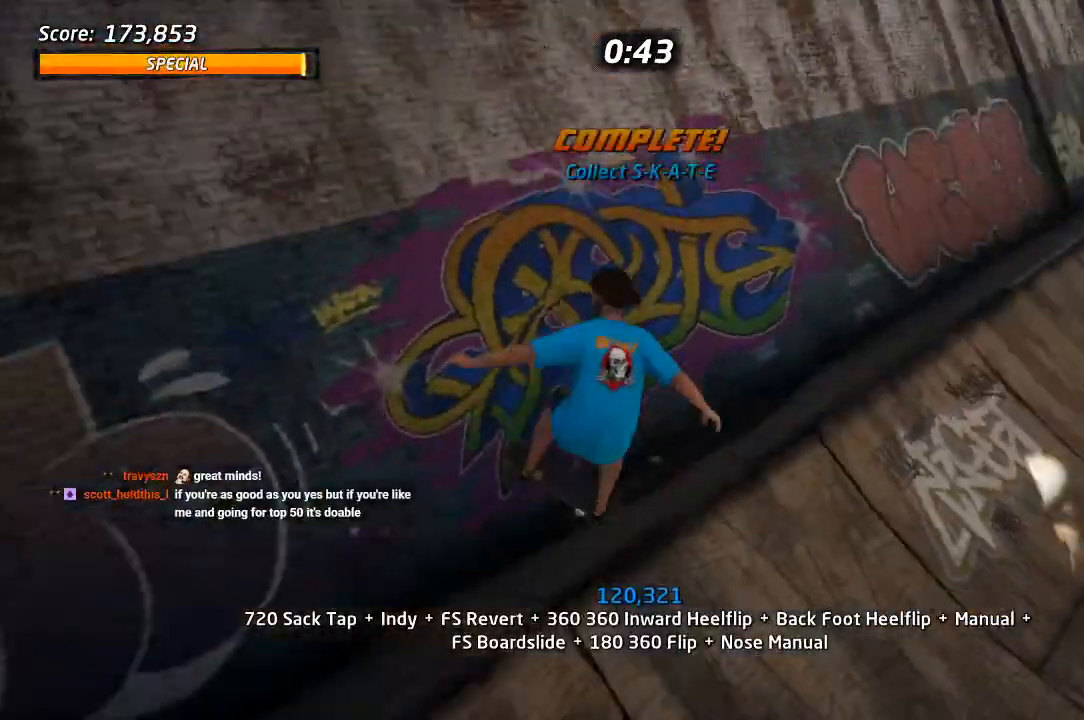
{"dt_ms": 500, "buttons": [], "left_stick": "center", "right_stick": "center", "events": [[100, "DPAD_DOWN", "up"], [117, "DPAD_LEFT", "up"], [367, "TRIANGLE", "up"]]}
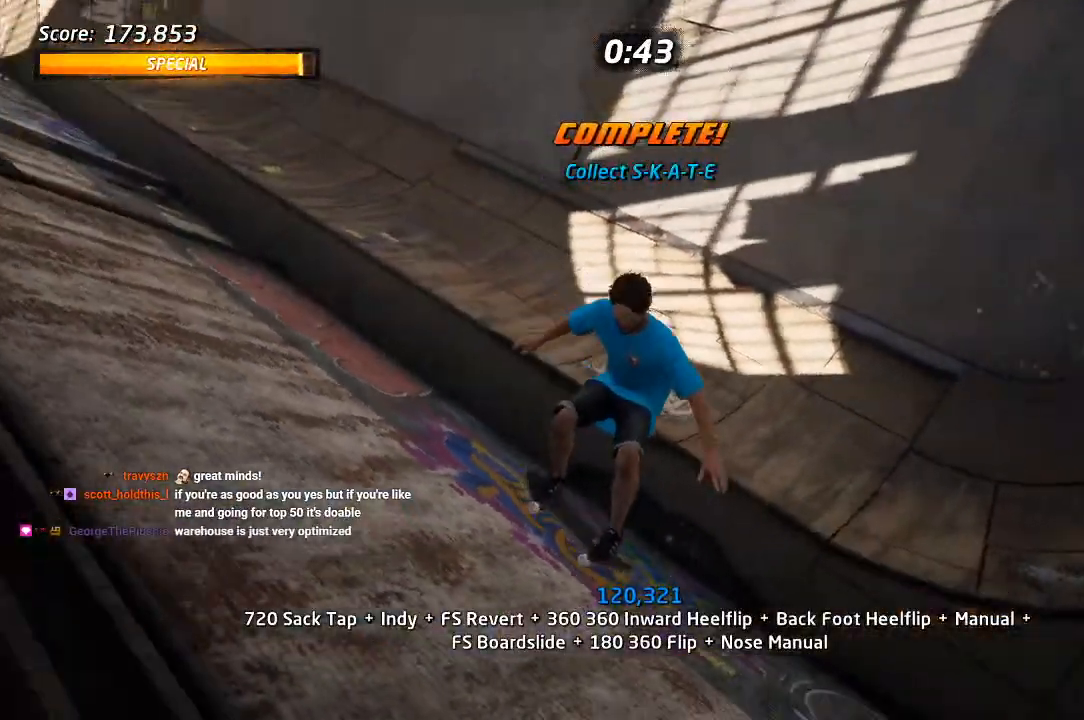
{"dt_ms": 500, "buttons": [], "left_stick": "center", "right_stick": "center", "events": [[50, "START", "down"], [100, "right_stick", "down-left"], [183, "DPAD_DOWN", "down"], [200, "right_stick", "center"], [267, "CROSS", "down"], [300, "DPAD_DOWN", "up"], [317, "START", "up"], [350, "CROSS", "up"]]}
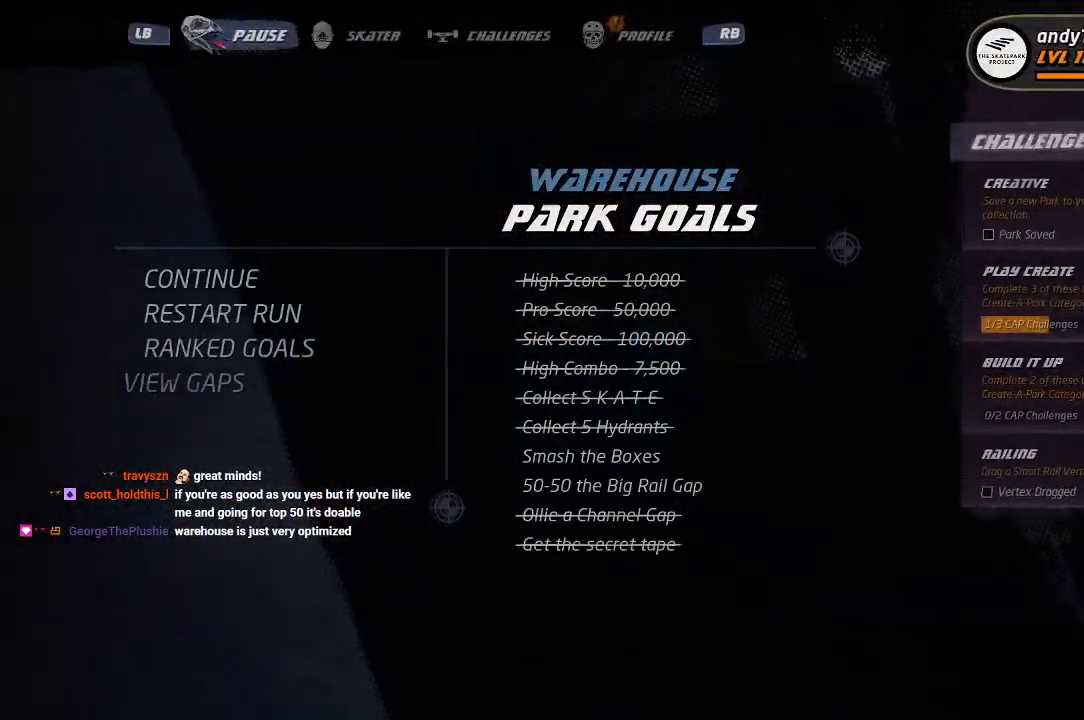
{"dt_ms": 500, "buttons": [], "left_stick": "center", "right_stick": "center", "events": []}
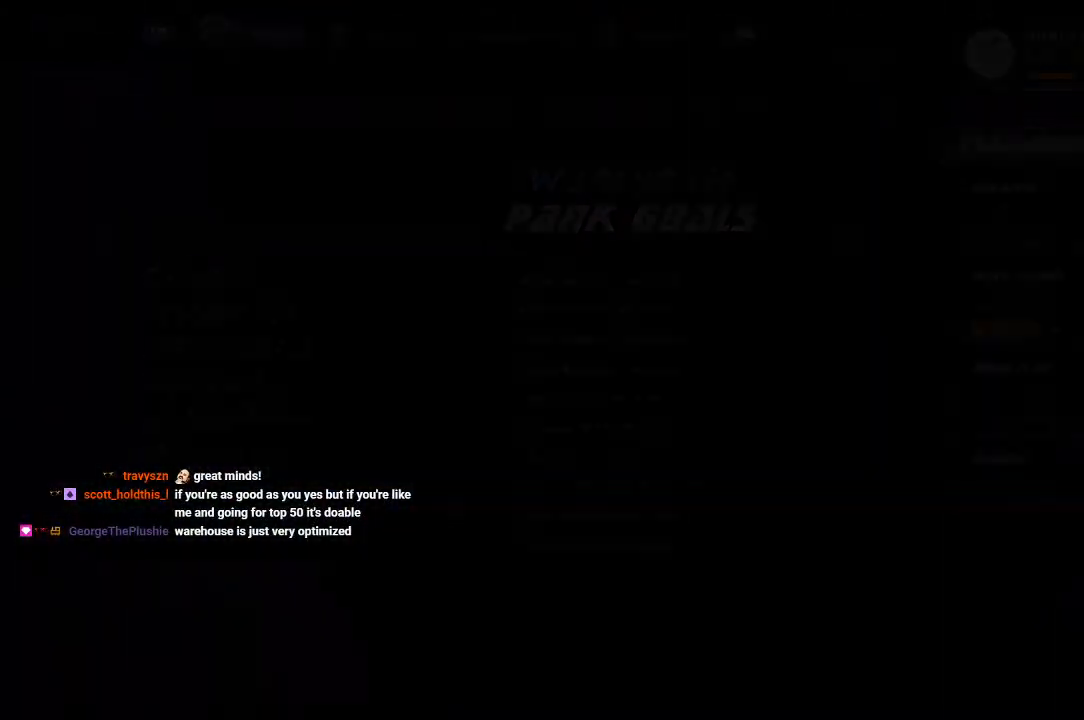
{"dt_ms": 500, "buttons": [], "left_stick": "center", "right_stick": "center", "events": []}
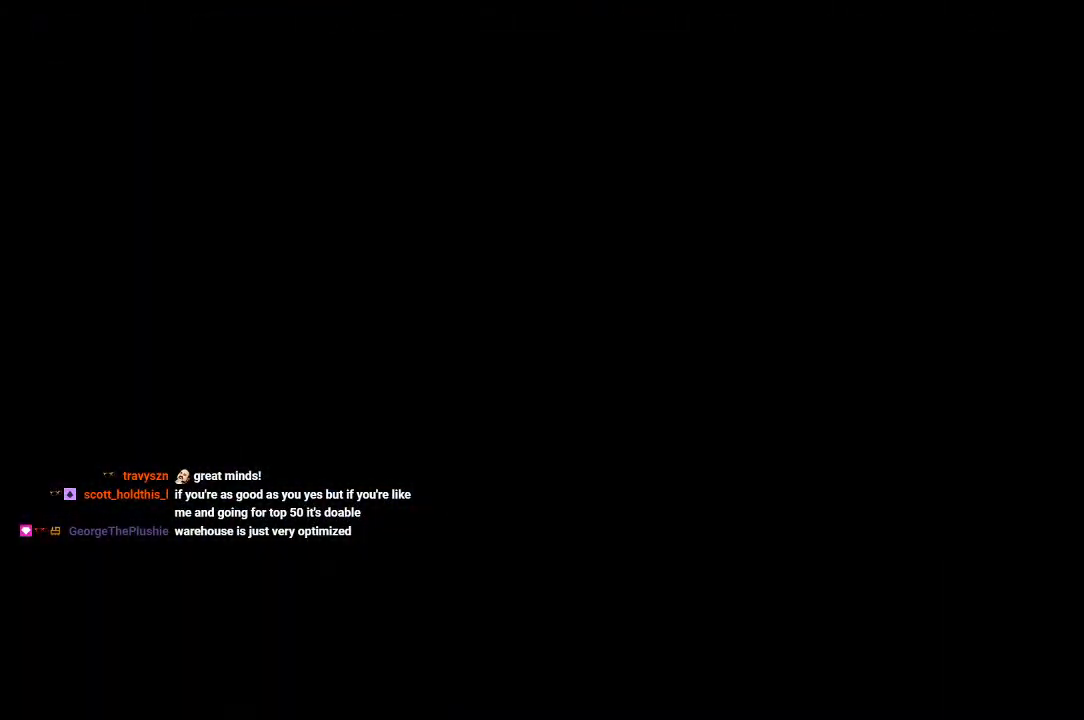
{"dt_ms": 500, "buttons": [], "left_stick": "center", "right_stick": "center", "events": []}
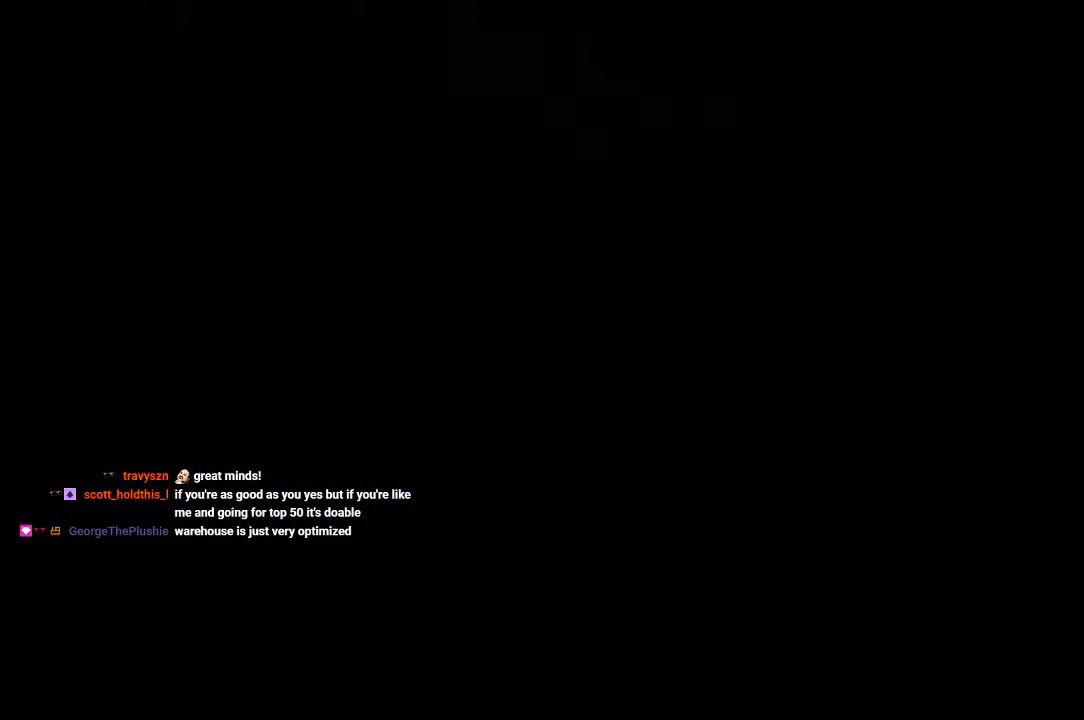
{"dt_ms": 500, "buttons": ["CROSS", "DPAD_DOWN"], "left_stick": "center", "right_stick": "center", "events": [[183, "CROSS", "down"], [433, "DPAD_DOWN", "down"]]}
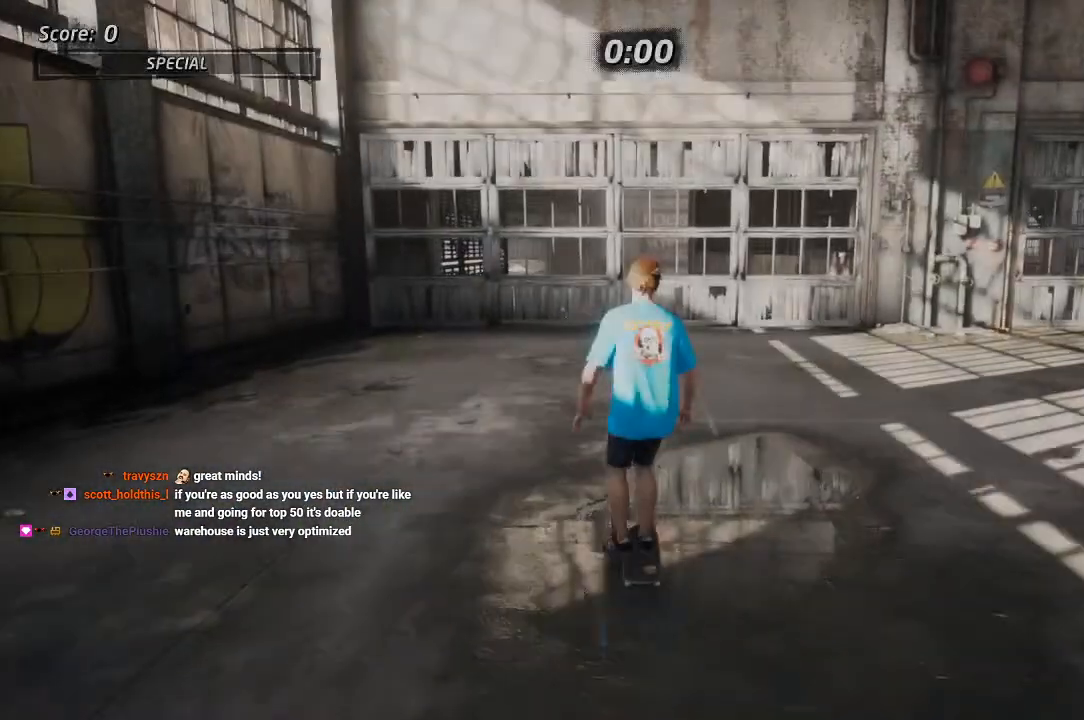
{"dt_ms": 500, "buttons": ["CROSS", "DPAD_RIGHT"], "left_stick": "center", "right_stick": "center"}
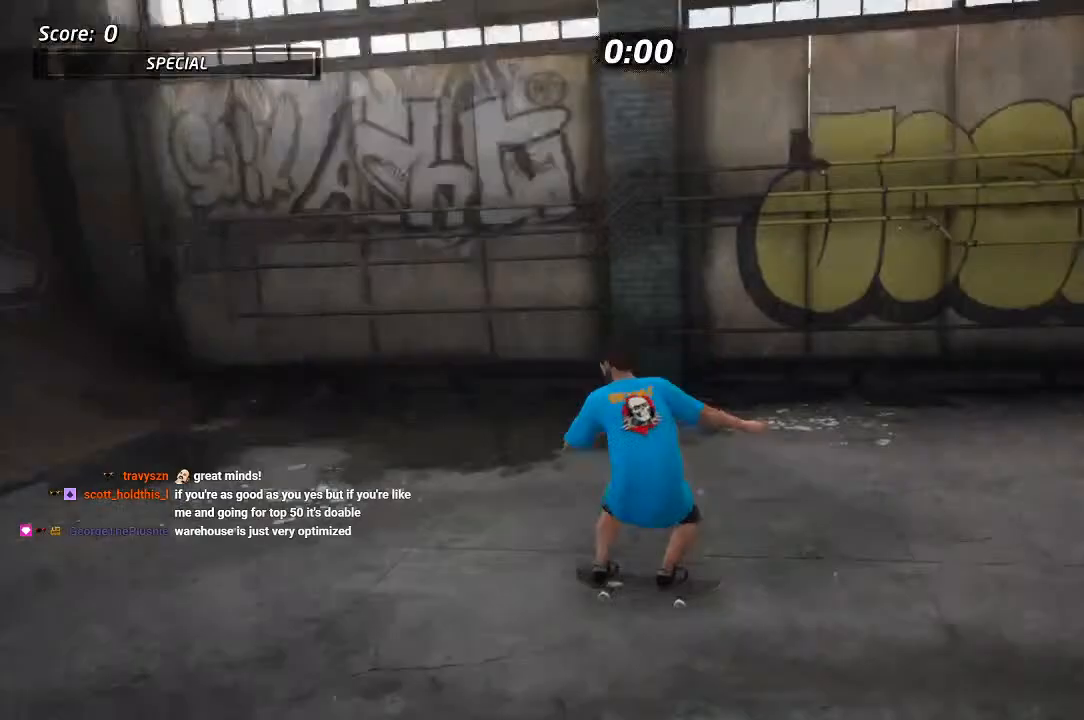
{"dt_ms": 1000, "buttons": ["TRIANGLE"], "left_stick": "center", "right_stick": "center", "events": [[133, "DPAD_RIGHT", "up"], [283, "DPAD_LEFT", "down"], [300, "DPAD_DOWN", "down"], [467, "DPAD_DOWN", "up"], [483, "DPAD_LEFT", "up"], [550, "DPAD_LEFT", "down"], [617, "CROSS", "up"], [633, "TRIANGLE", "down"], [667, "DPAD_LEFT", "up"], [717, "CROSS", "down"], [717, "TRIANGLE", "up"], [767, "CROSS", "up"], [967, "TRIANGLE", "down"]]}
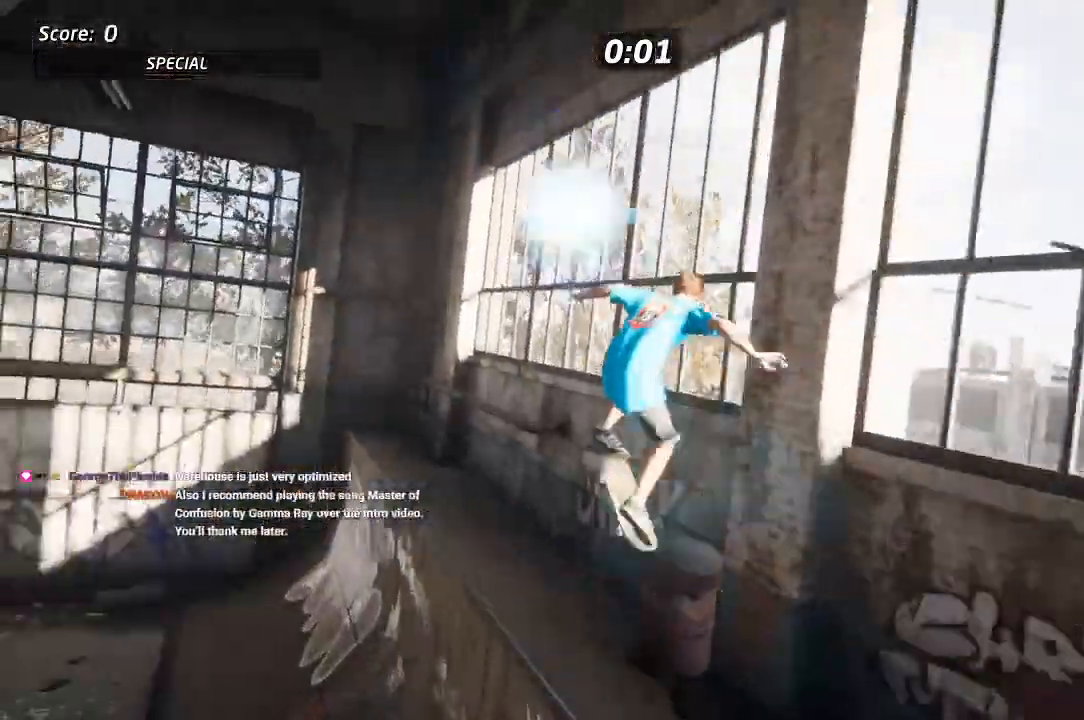
{"dt_ms": 500, "buttons": ["TRIANGLE"], "left_stick": "center", "right_stick": "center", "events": [[333, "DPAD_LEFT", "down"], [417, "DPAD_LEFT", "up"]]}
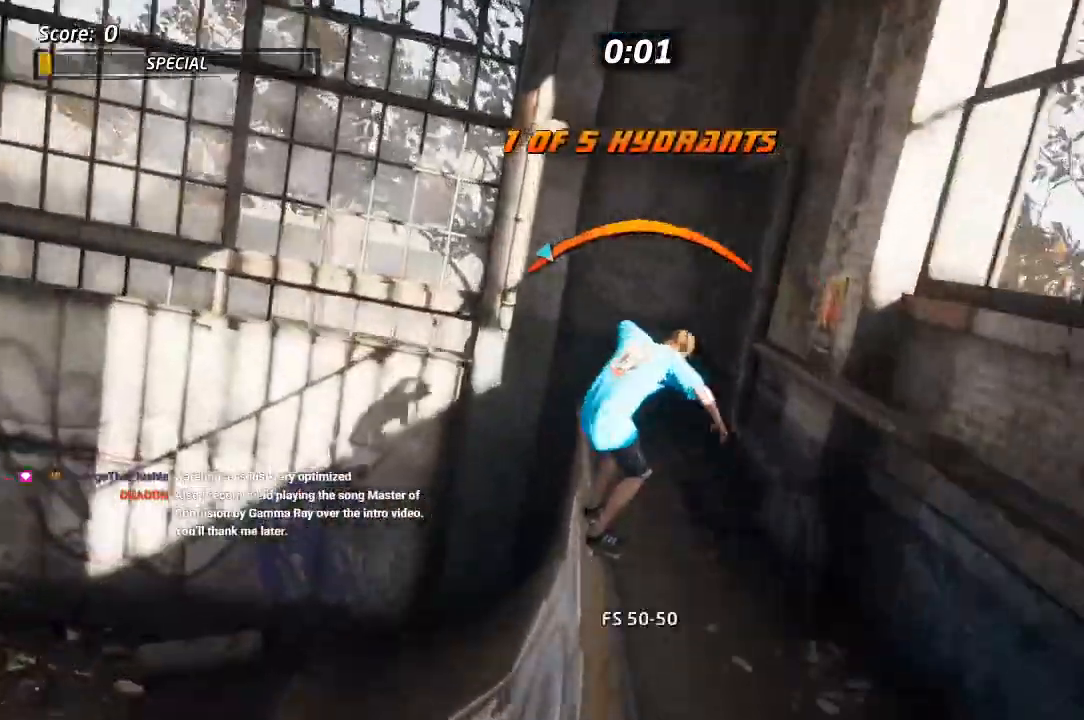
{"dt_ms": 500, "buttons": ["TRIANGLE"], "left_stick": "center", "right_stick": "center", "events": [[150, "DPAD_RIGHT", "down"], [217, "DPAD_RIGHT", "up"]]}
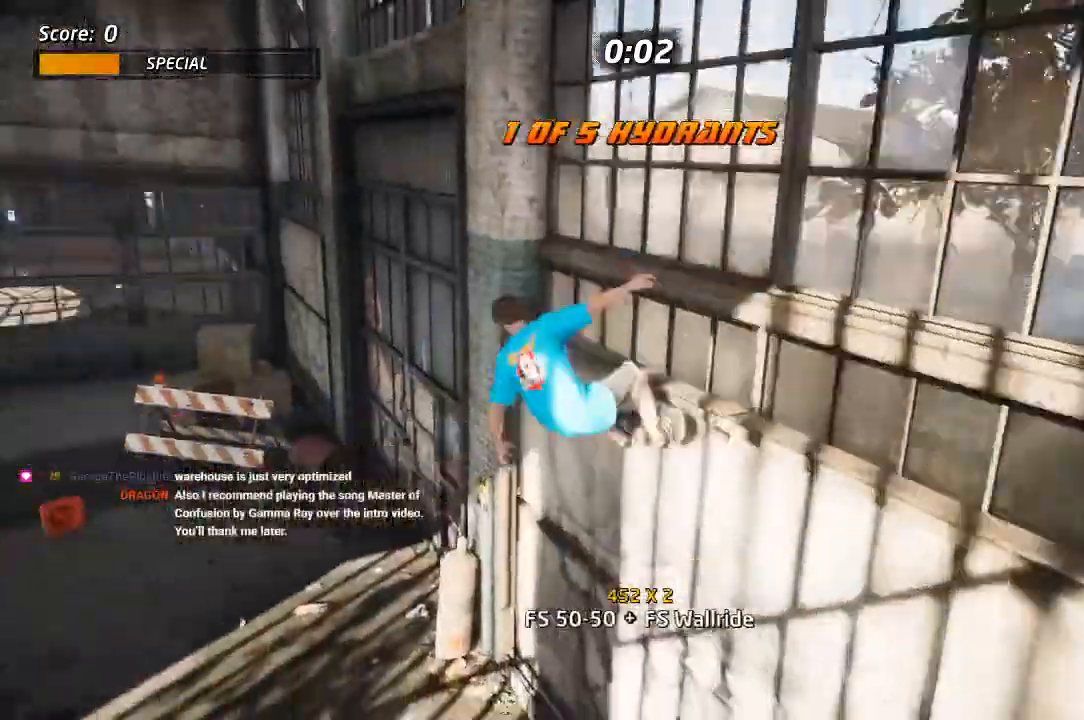
{"dt_ms": 500, "buttons": ["CROSS", "DPAD_LEFT"], "left_stick": "center", "right_stick": "center", "events": [[33, "TRIANGLE", "up"], [67, "CROSS", "down"], [400, "DPAD_LEFT", "down"]]}
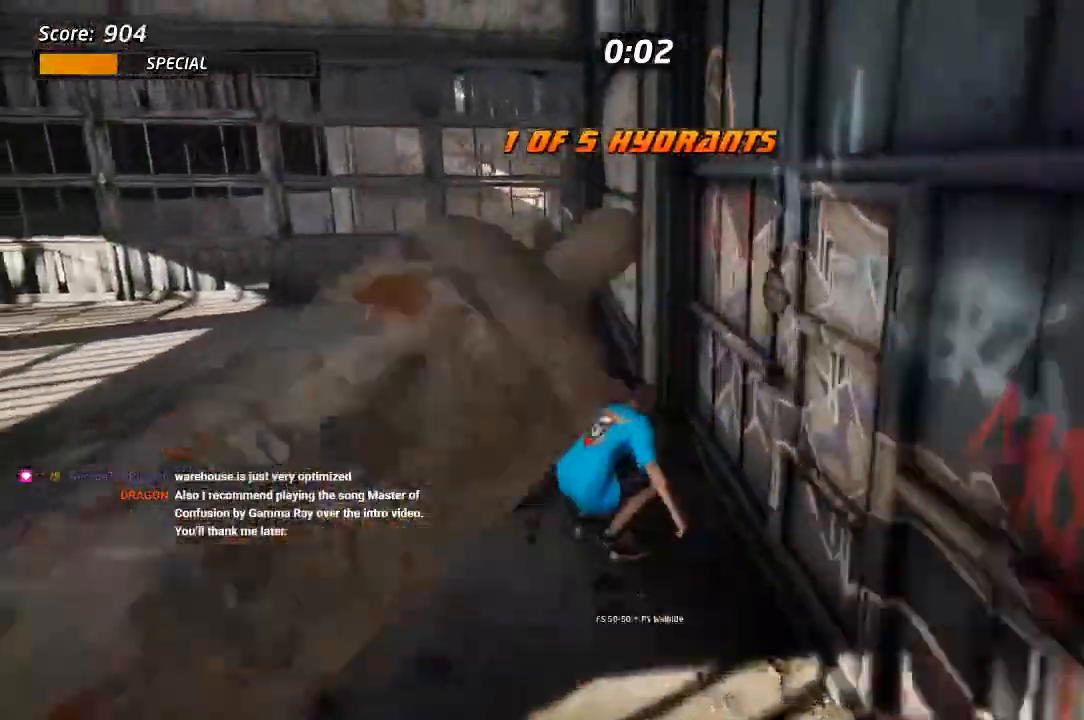
{"dt_ms": 1000, "buttons": ["CROSS"], "left_stick": "center", "right_stick": "center", "events": [[17, "DPAD_LEFT", "up"], [250, "DPAD_RIGHT", "down"], [250, "DPAD_UP", "down"], [283, "CROSS", "up"], [283, "SQUARE", "down"], [367, "SQUARE", "up"], [417, "SQUARE", "down"], [467, "DPAD_UP", "up"], [483, "DPAD_RIGHT", "up"], [500, "L1", "down"], [550, "SQUARE", "up"], [733, "CROSS", "down"], [733, "L1", "up"]]}
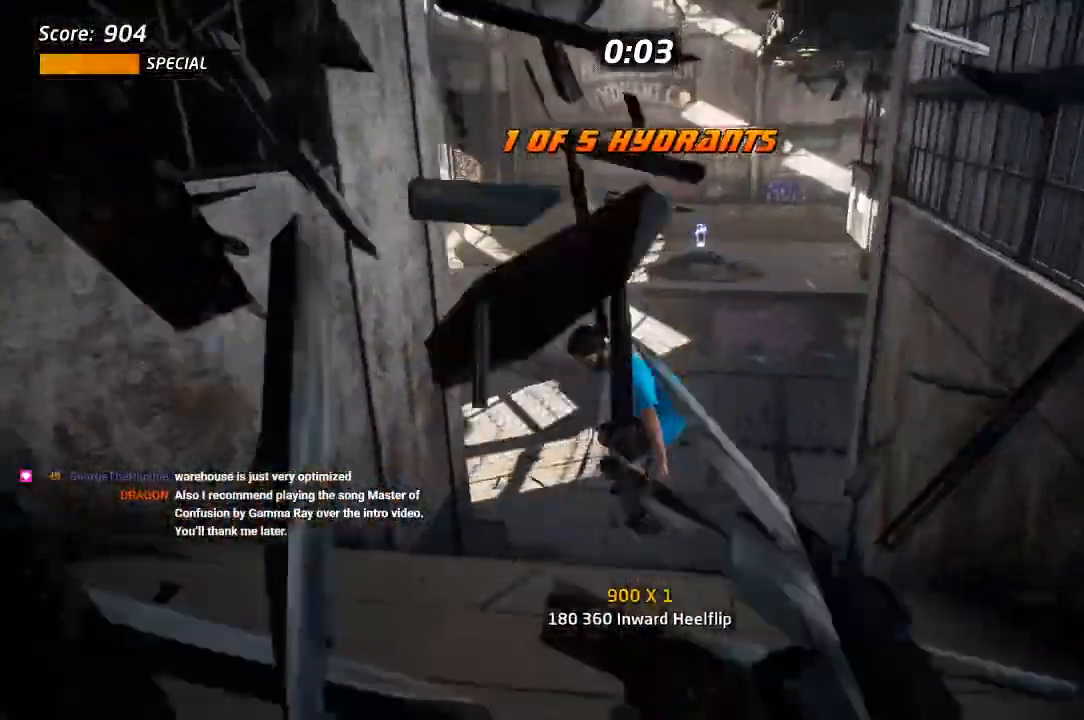
{"dt_ms": 500, "buttons": ["CROSS"], "left_stick": "center", "right_stick": "center", "events": [[217, "DPAD_RIGHT", "down"], [417, "DPAD_RIGHT", "up"]]}
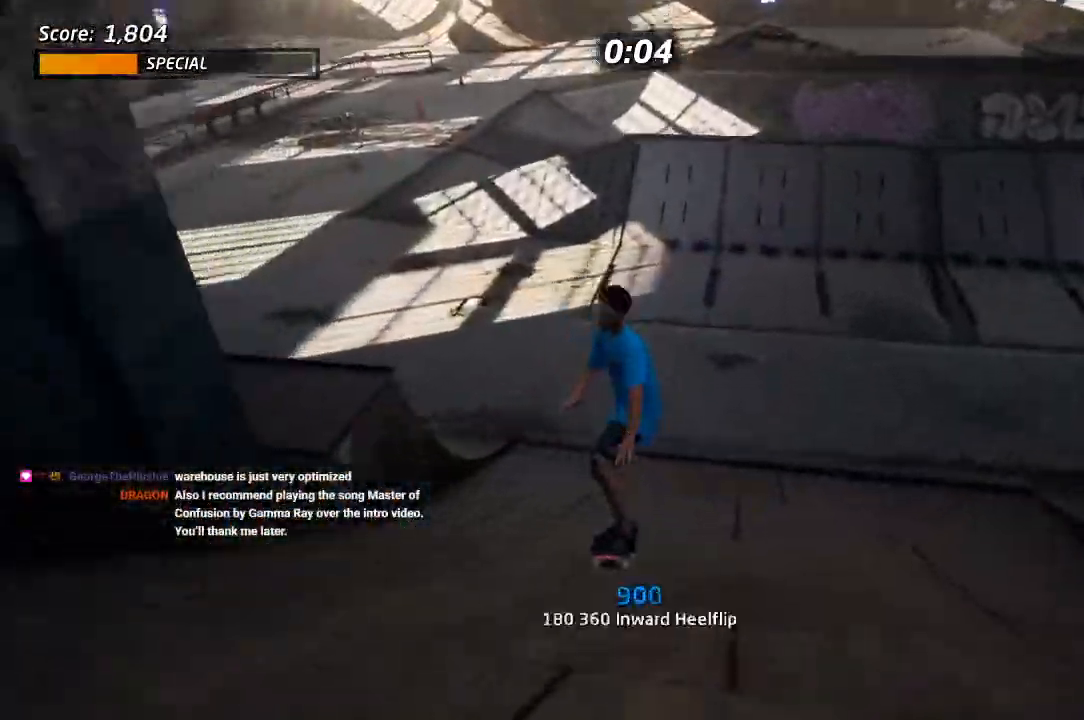
{"dt_ms": 500, "buttons": ["CROSS", "DPAD_LEFT"], "left_stick": "center", "right_stick": "center", "events": [[50, "DPAD_RIGHT", "down"], [183, "DPAD_RIGHT", "up"], [467, "DPAD_LEFT", "down"]]}
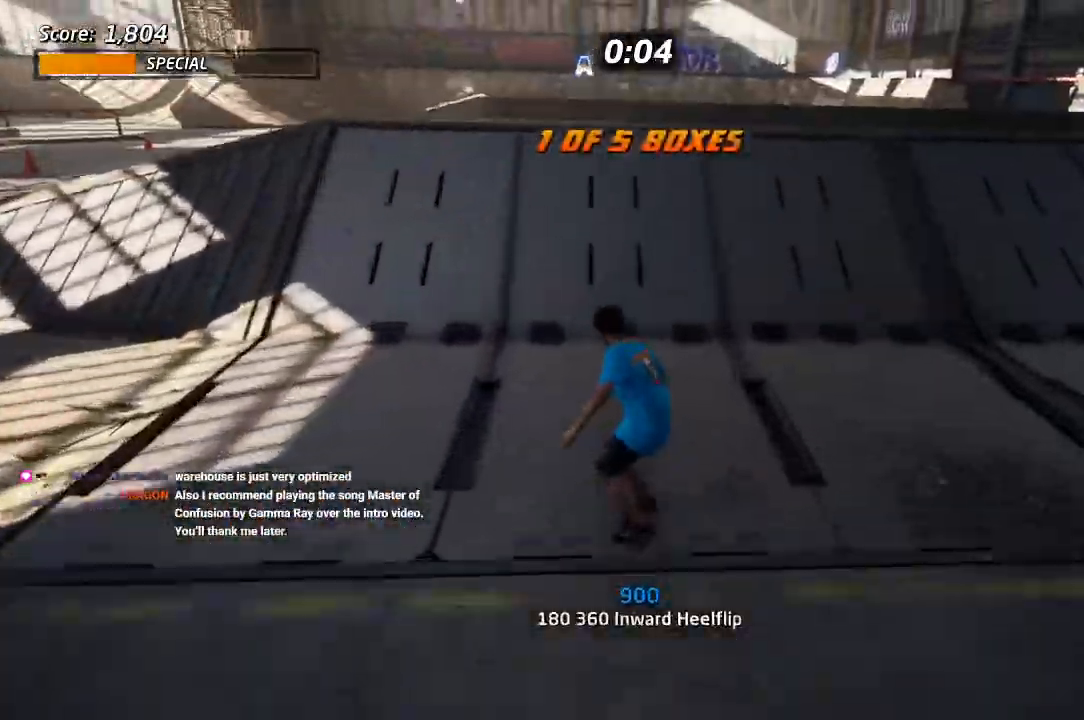
{"dt_ms": 500, "buttons": [], "left_stick": "center", "right_stick": "center", "events": [[67, "DPAD_LEFT", "up"], [500, "CROSS", "up"]]}
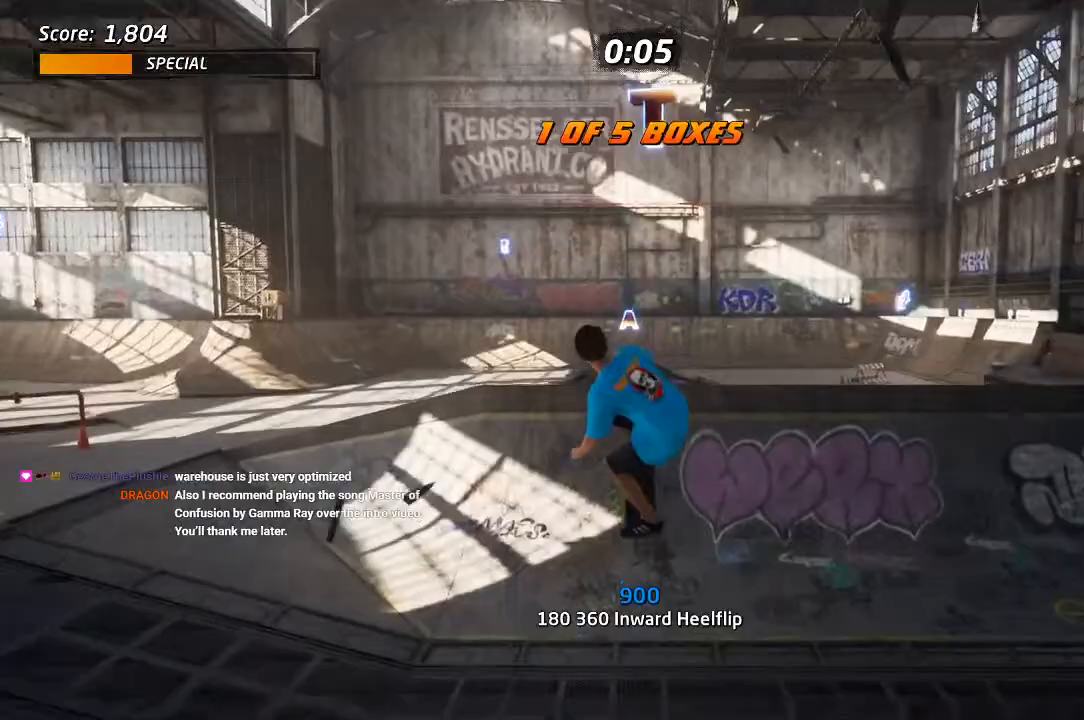
{"dt_ms": 500, "buttons": ["L1"], "left_stick": "center", "right_stick": "center", "events": [[67, "DPAD_RIGHT", "down"], [83, "L1", "down"], [83, "SQUARE", "down"], [150, "SQUARE", "up"], [200, "SQUARE", "down"], [233, "DPAD_RIGHT", "up"], [333, "SQUARE", "up"]]}
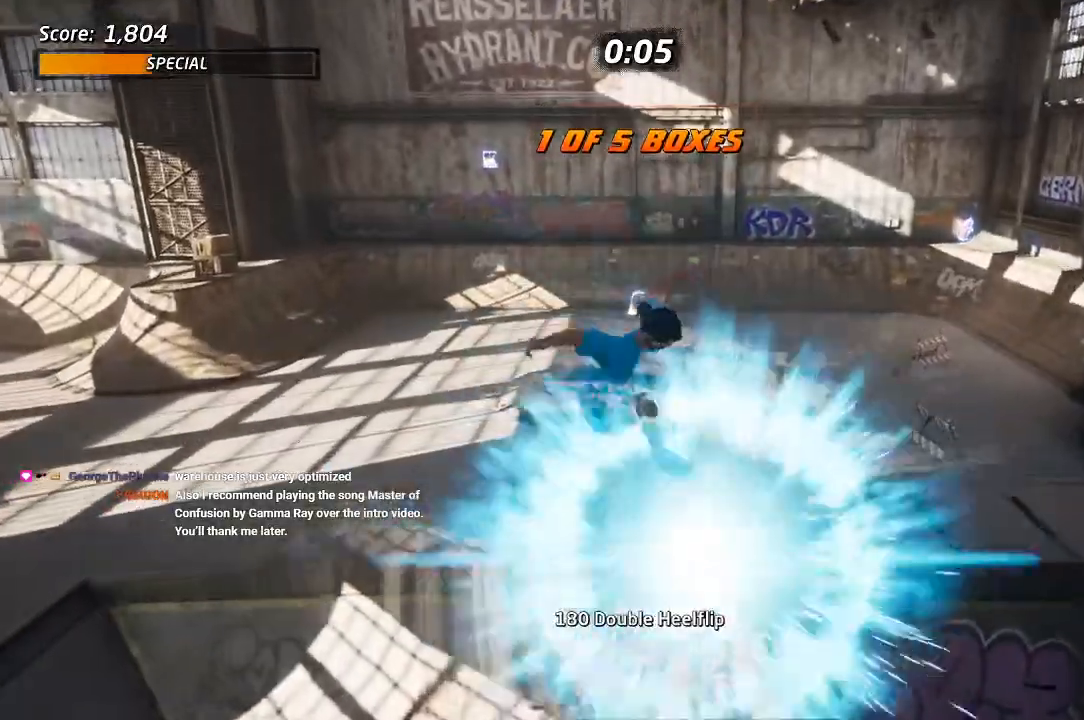
{"dt_ms": 500, "buttons": ["CROSS", "DPAD_DOWN"], "left_stick": "center", "right_stick": "center", "events": [[17, "DPAD_RIGHT", "down"], [200, "CROSS", "down"], [217, "DPAD_RIGHT", "up"], [317, "L1", "up"], [333, "DPAD_UP", "down"], [383, "DPAD_UP", "up"], [467, "DPAD_DOWN", "down"]]}
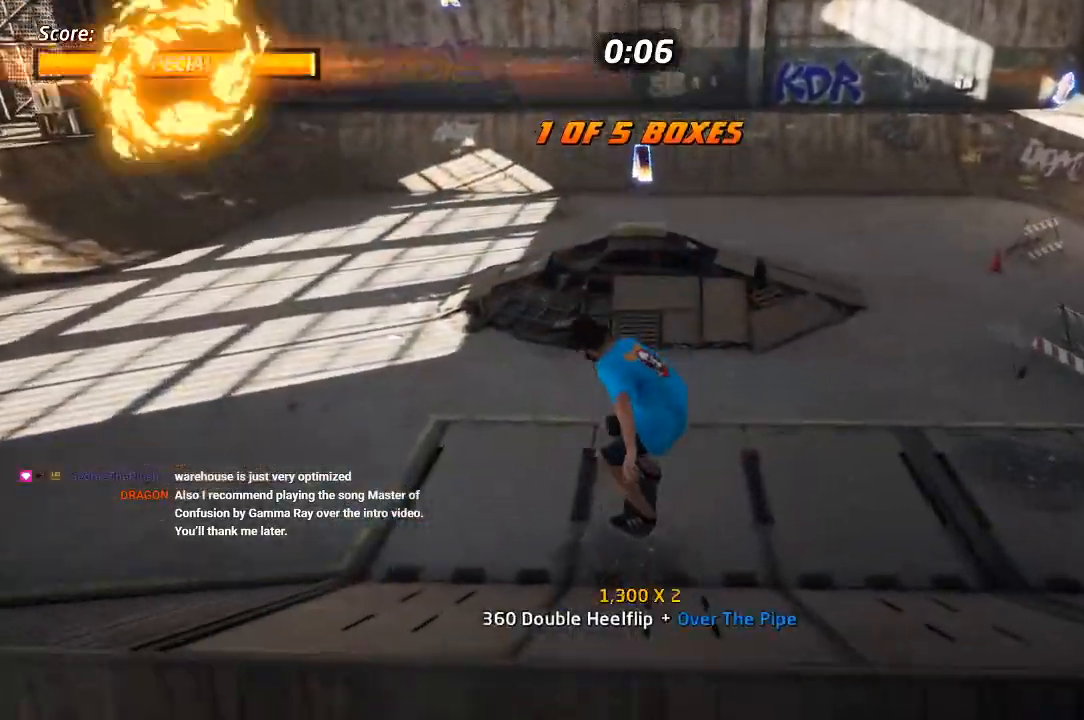
{"dt_ms": 500, "buttons": ["DPAD_LEFT"], "left_stick": "center", "right_stick": "center", "events": [[50, "DPAD_DOWN", "up"], [117, "DPAD_UP", "down"], [217, "DPAD_UP", "up"], [450, "DPAD_LEFT", "down"], [500, "CROSS", "up"]]}
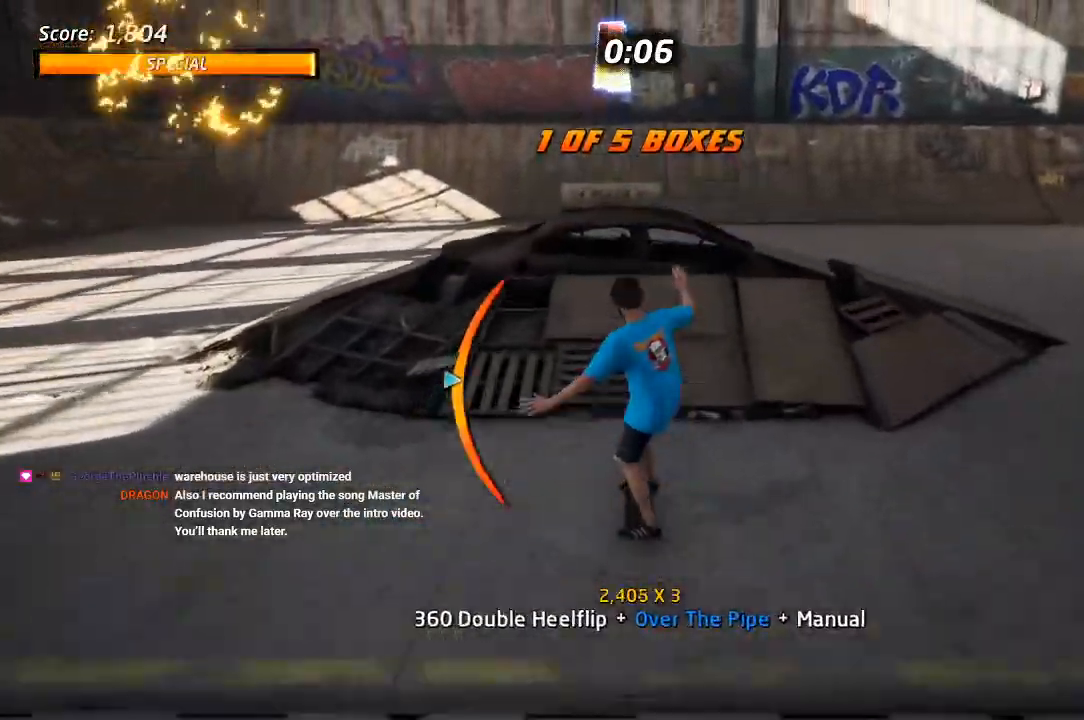
{"dt_ms": 500, "buttons": ["CROSS"], "left_stick": "center", "right_stick": "center", "events": [[17, "DPAD_LEFT", "up"], [67, "CROSS", "down"]]}
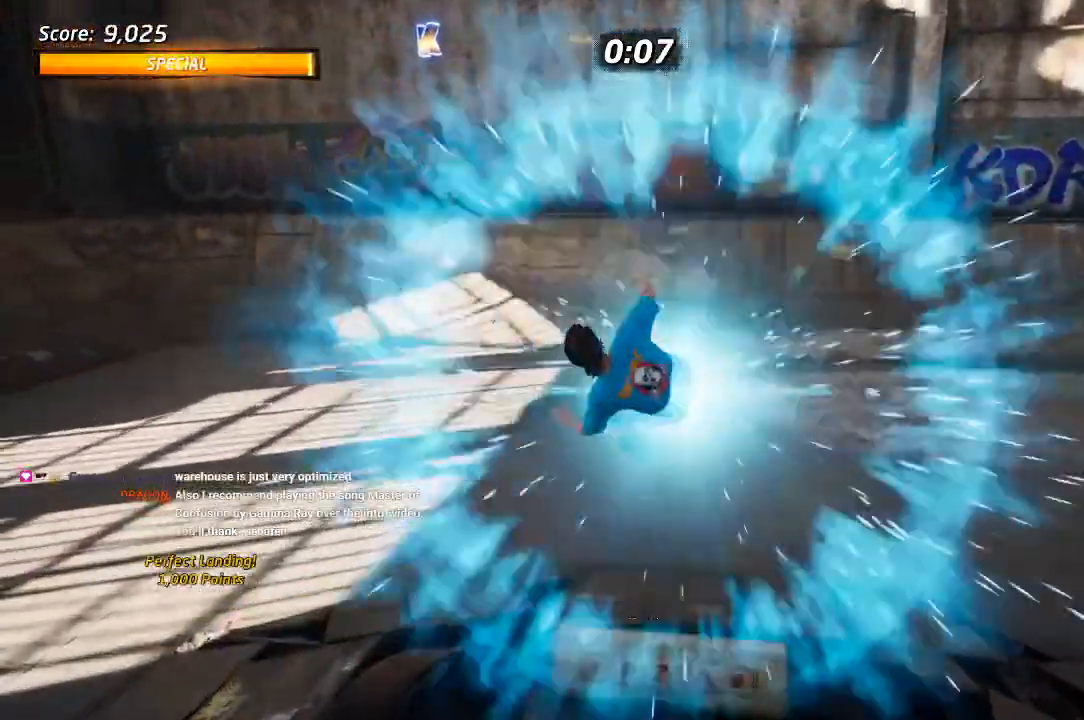
{"dt_ms": 500, "buttons": ["CROSS", "R2", "DPAD_UP"], "left_stick": "center", "right_stick": "center", "events": [[317, "DPAD_UP", "down"], [350, "R2", "down"]]}
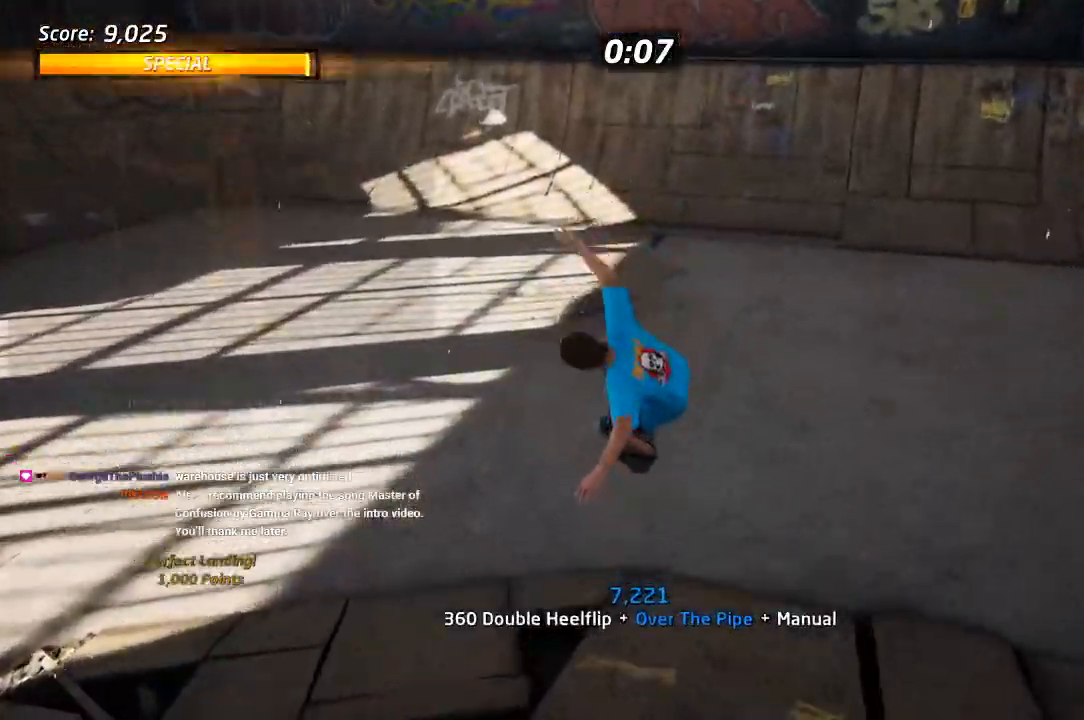
{"dt_ms": 500, "buttons": ["CROSS", "DPAD_RIGHT"], "left_stick": "center", "right_stick": "center", "events": [[100, "R2", "up"], [233, "DPAD_UP", "up"], [483, "DPAD_RIGHT", "down"]]}
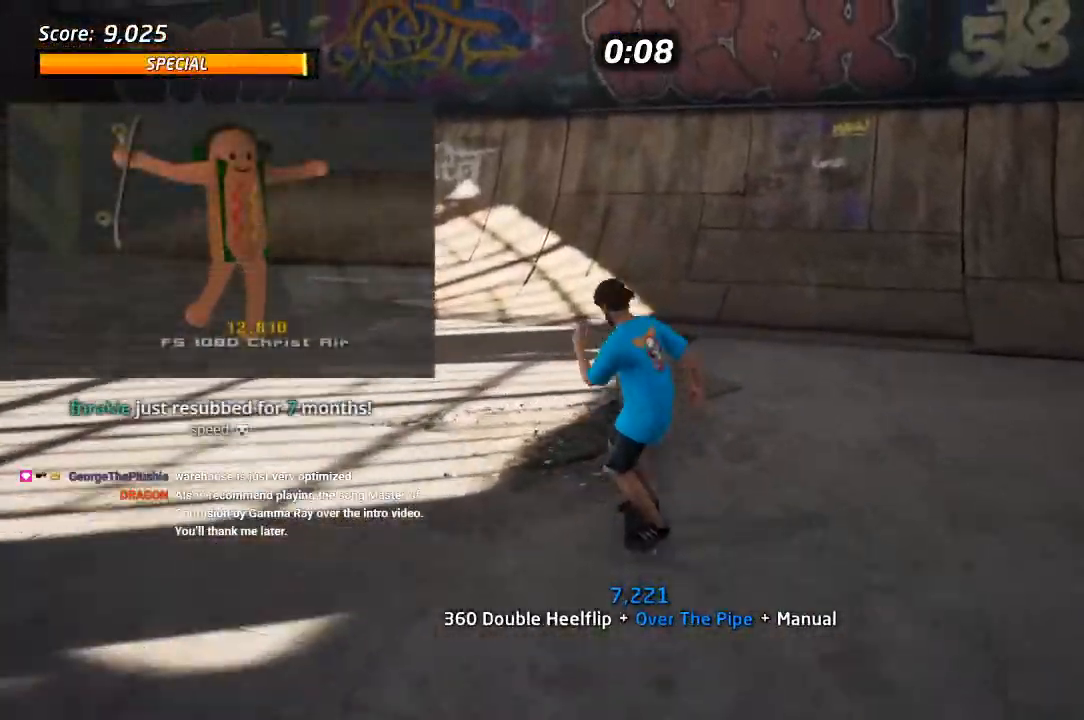
{"dt_ms": 500, "buttons": ["CROSS"], "left_stick": "center", "right_stick": "center", "events": [[67, "DPAD_RIGHT", "up"], [167, "DPAD_LEFT", "down"], [283, "DPAD_LEFT", "up"]]}